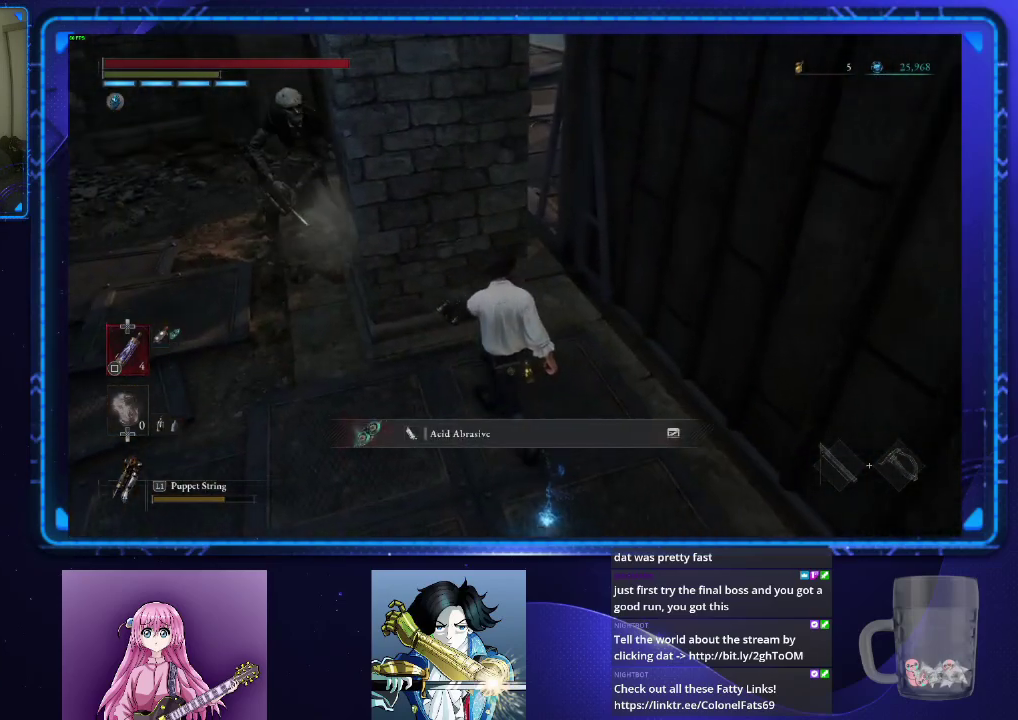
Gameplay with a controller (PlayStation layout); each line is a JSON object with the inputs held at the frame after it. "events" lists button and stick changes between this image and that frame as [ms after this image, input, new state], when the widget could be followed in between. Not read: L1.
{"buttons": ["CIRCLE"], "left_stick": "left", "right_stick": "center", "events": [[317, "left_stick", "left"], [383, "left_stick", "down-left"], [450, "left_stick", "left"]]}
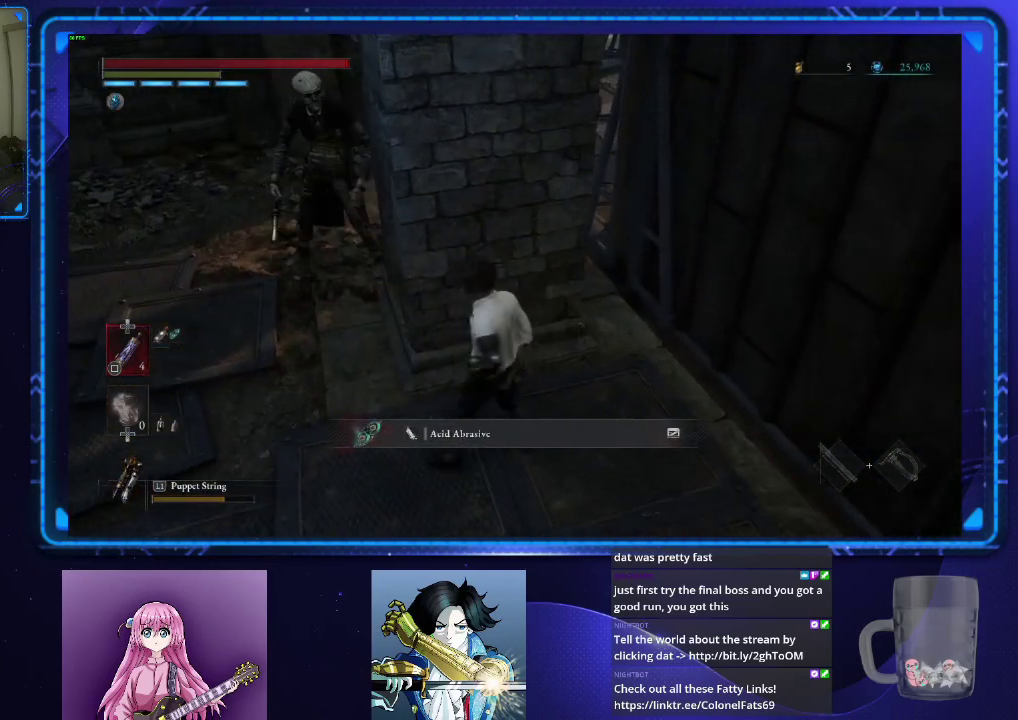
{"buttons": ["CIRCLE"], "left_stick": "up-left", "right_stick": "right", "events": [[67, "left_stick", "up-left"], [484, "right_stick", "right"]]}
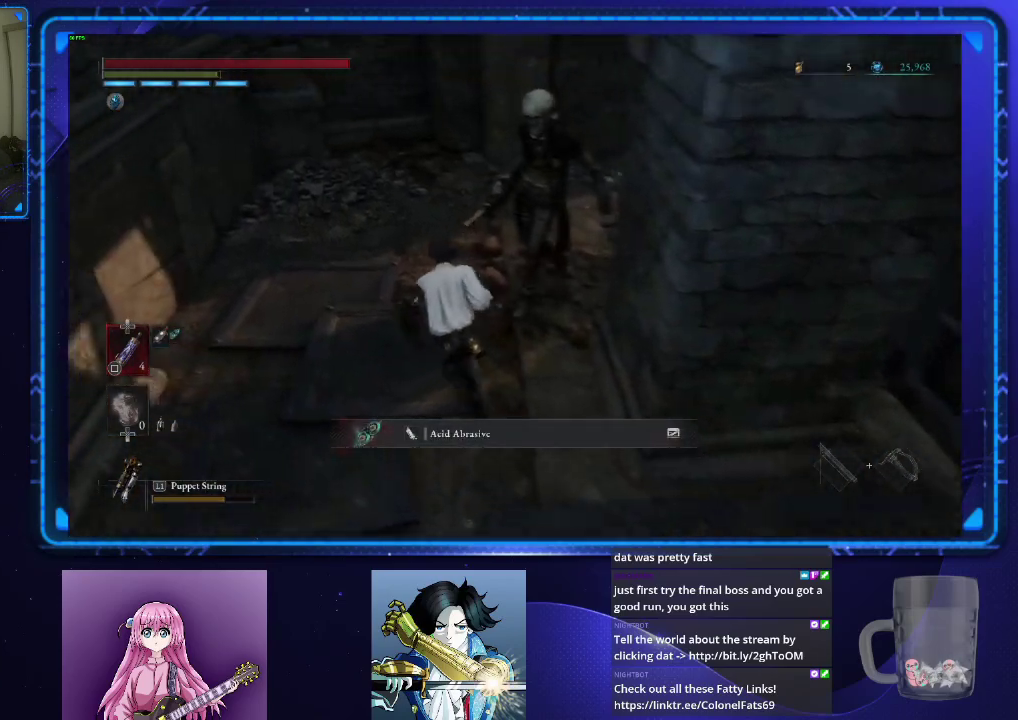
{"buttons": ["CIRCLE"], "left_stick": "up", "right_stick": "center", "events": [[16, "left_stick", "up"], [483, "right_stick", "center"]]}
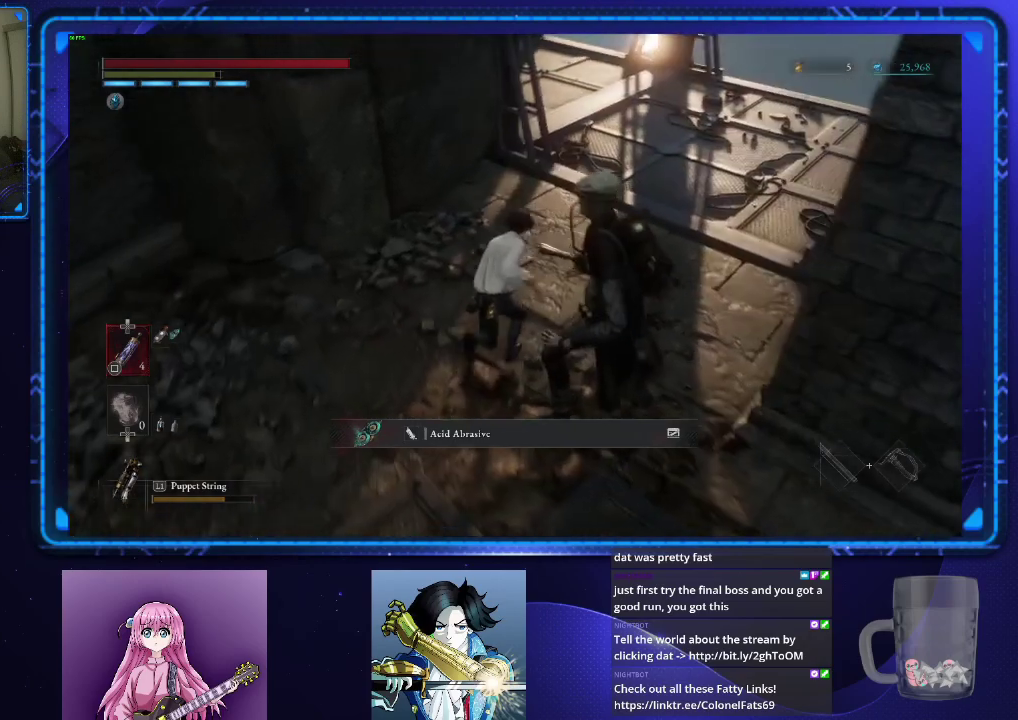
{"buttons": ["CIRCLE"], "left_stick": "up", "right_stick": "center", "events": []}
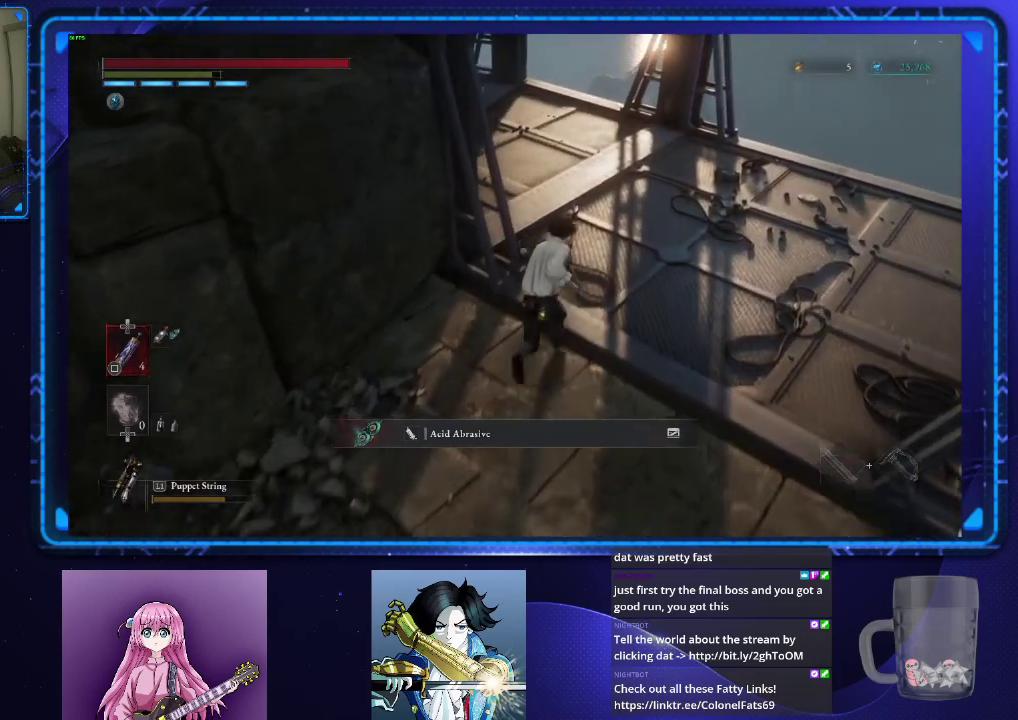
{"buttons": ["CIRCLE"], "left_stick": "up", "right_stick": "center", "events": [[66, "right_stick", "up-left"], [317, "right_stick", "center"]]}
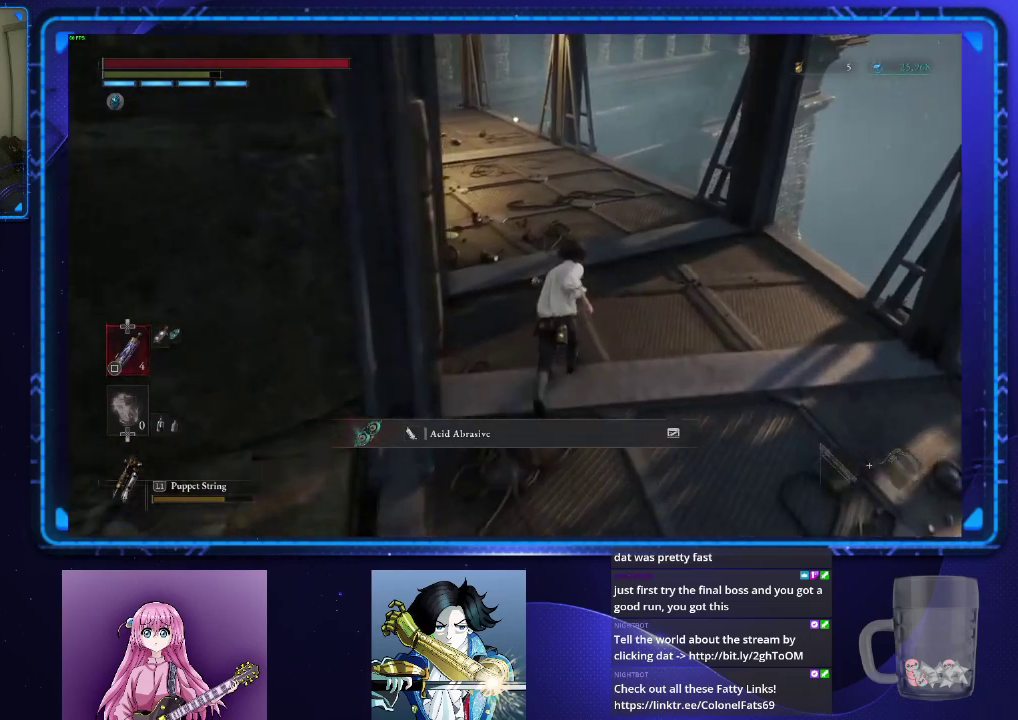
{"buttons": ["CIRCLE"], "left_stick": "up", "right_stick": "up-left", "events": [[34, "right_stick", "left"], [150, "right_stick", "center"], [501, "right_stick", "up-left"]]}
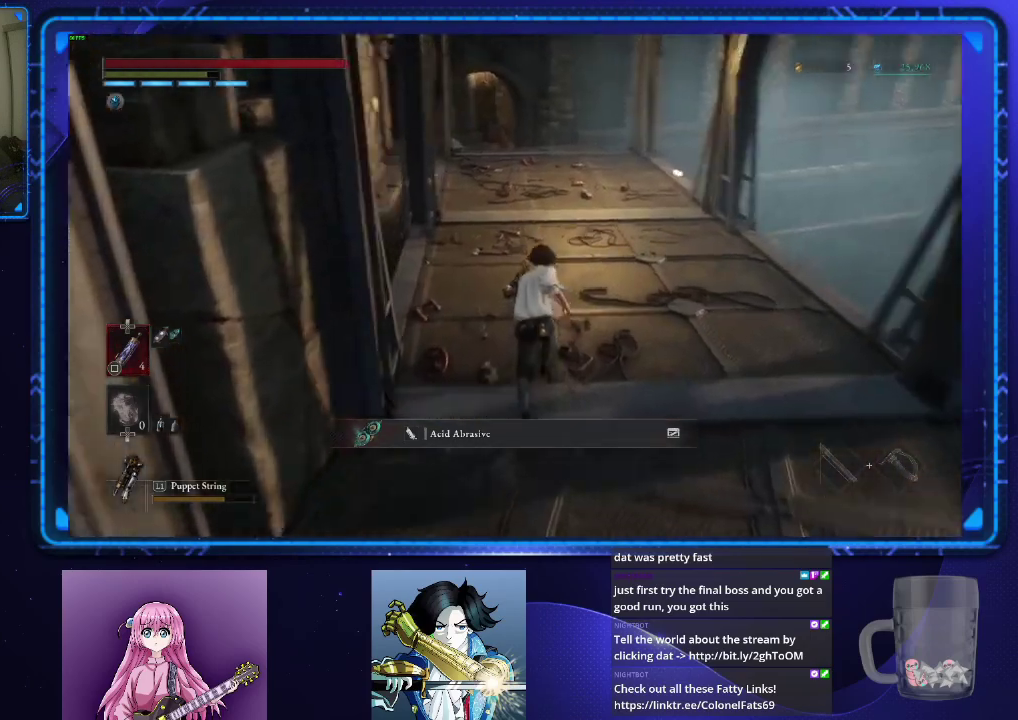
{"buttons": ["CIRCLE"], "left_stick": "up", "right_stick": "center", "events": [[83, "right_stick", "center"]]}
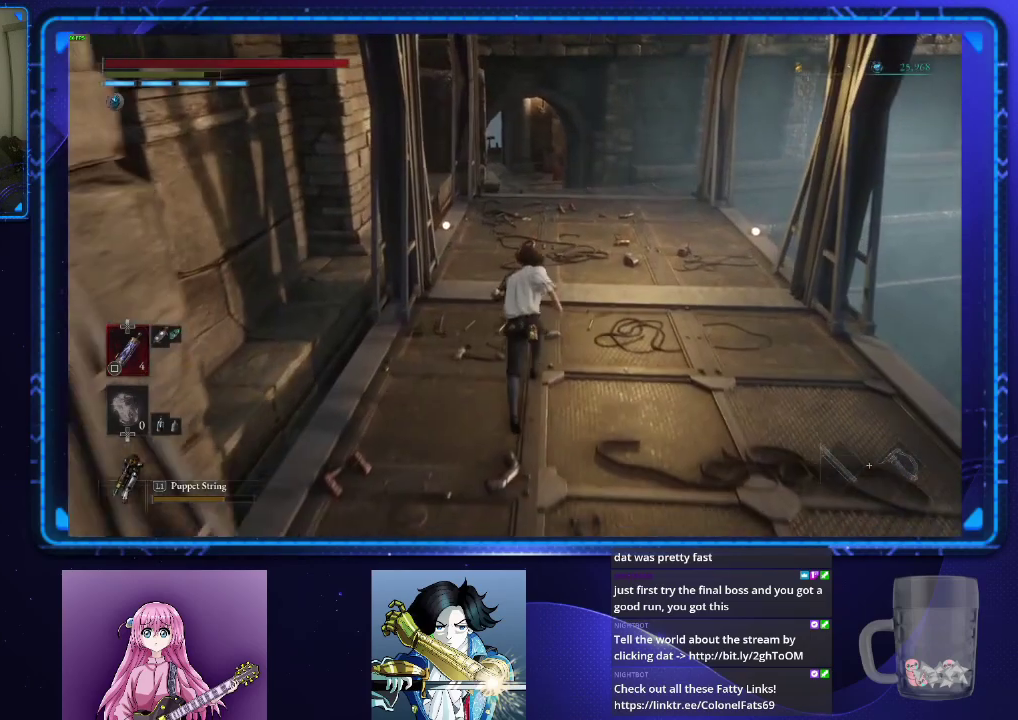
{"buttons": ["CIRCLE"], "left_stick": "up", "right_stick": "center", "events": []}
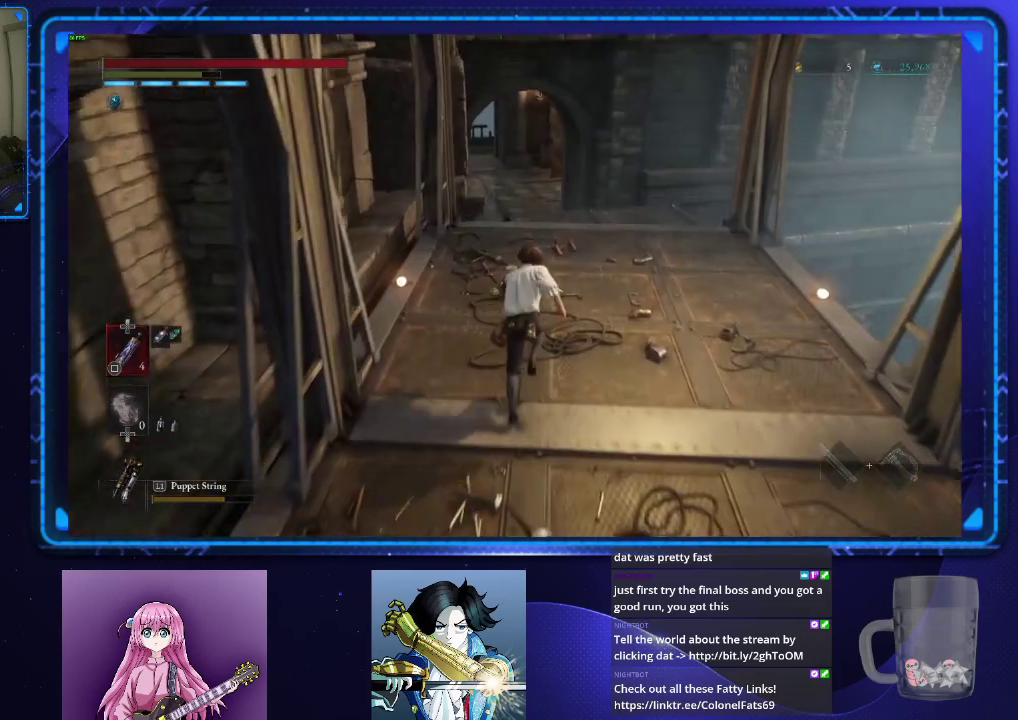
{"buttons": ["CIRCLE"], "left_stick": "up", "right_stick": "center", "events": []}
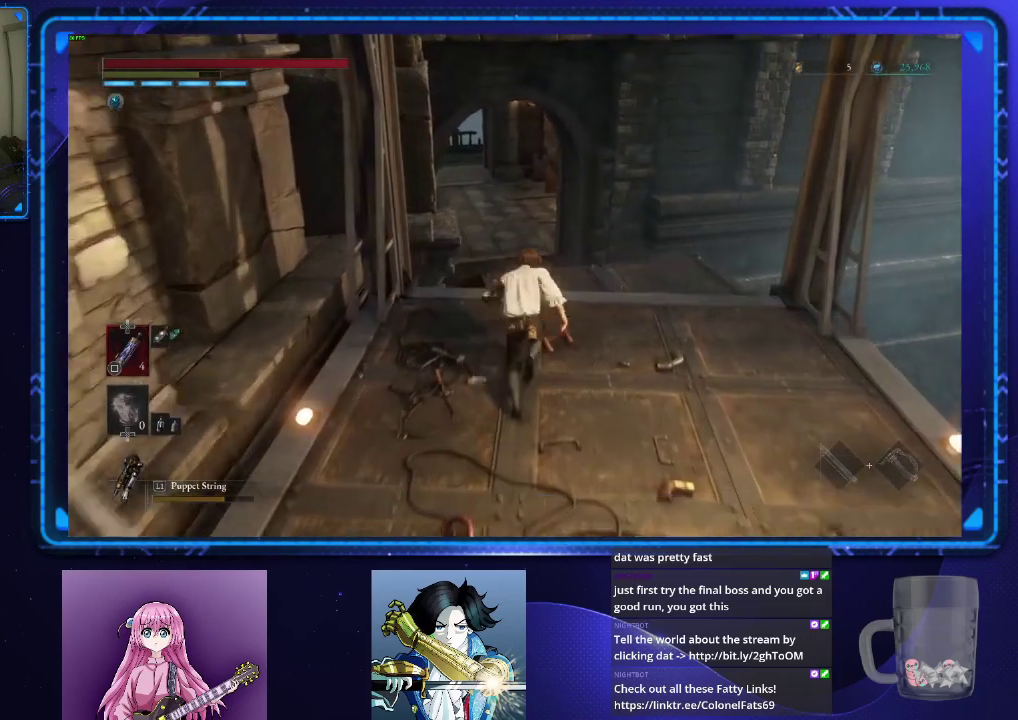
{"buttons": ["CIRCLE"], "left_stick": "up", "right_stick": "center", "events": []}
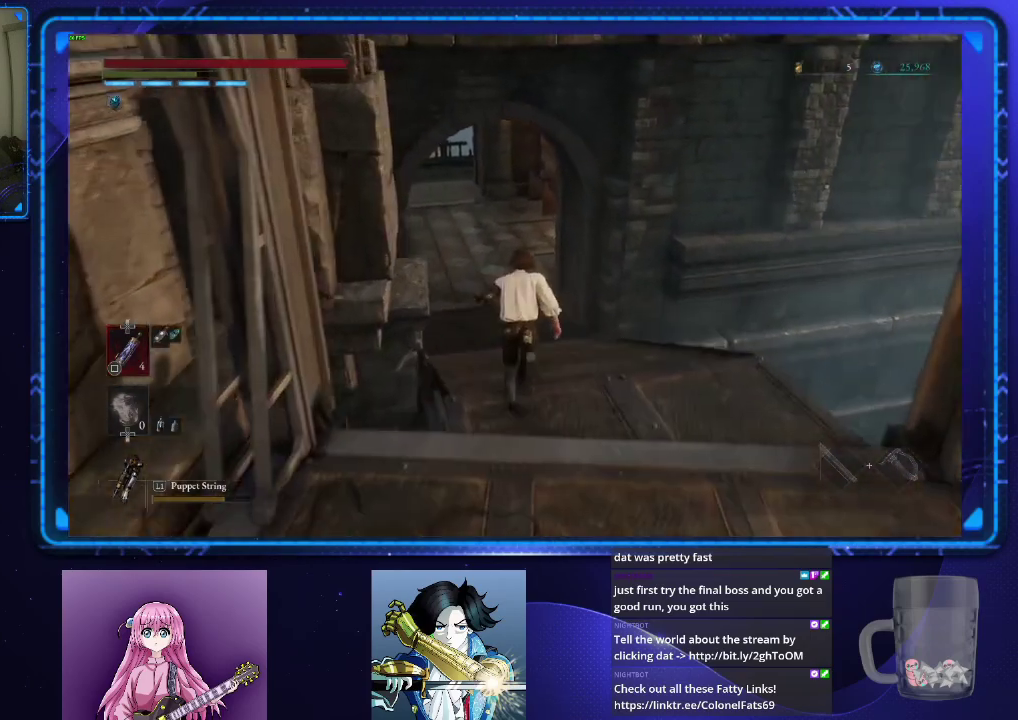
{"buttons": ["CIRCLE"], "left_stick": "up", "right_stick": "center", "events": []}
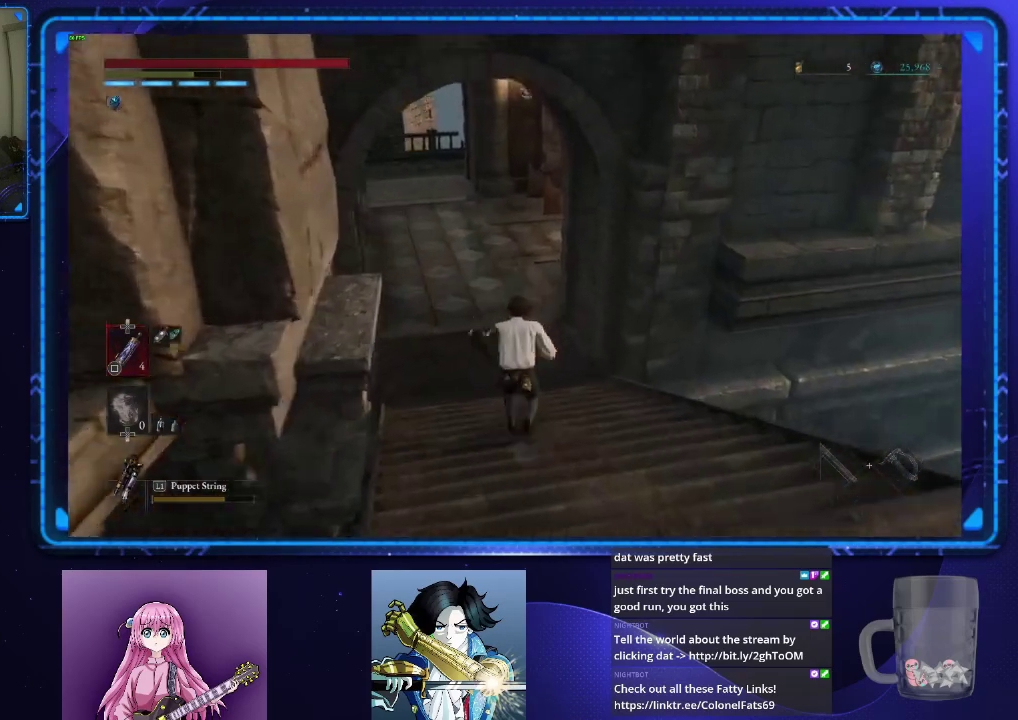
{"buttons": ["CIRCLE"], "left_stick": "up", "right_stick": "center", "events": []}
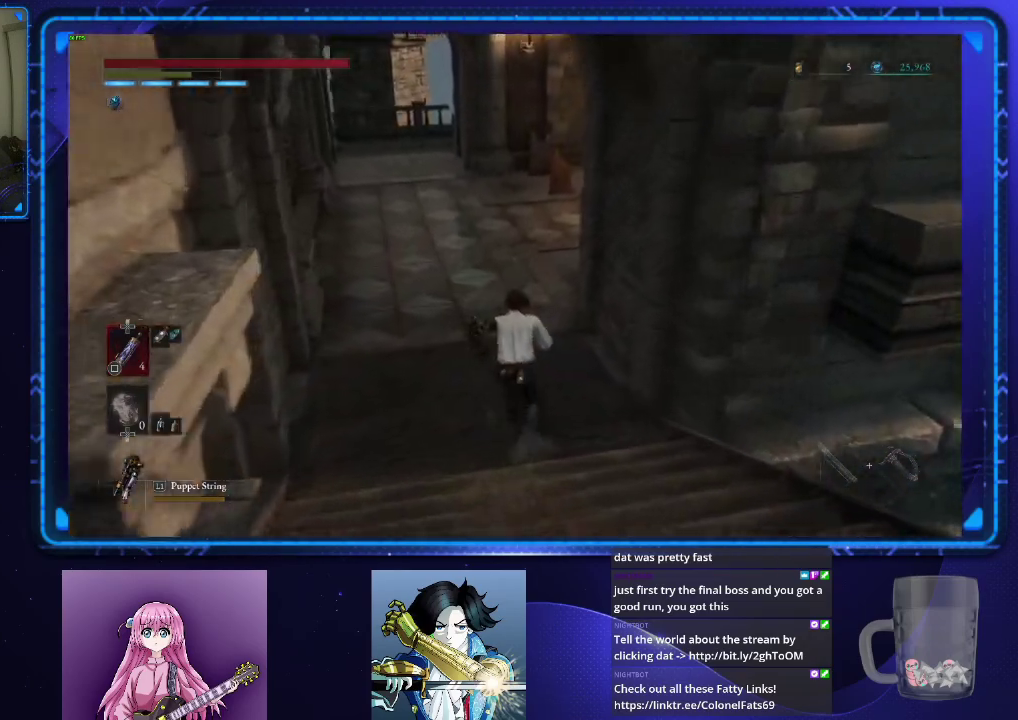
{"buttons": ["CIRCLE"], "left_stick": "up", "right_stick": "right", "events": [[500, "right_stick", "right"]]}
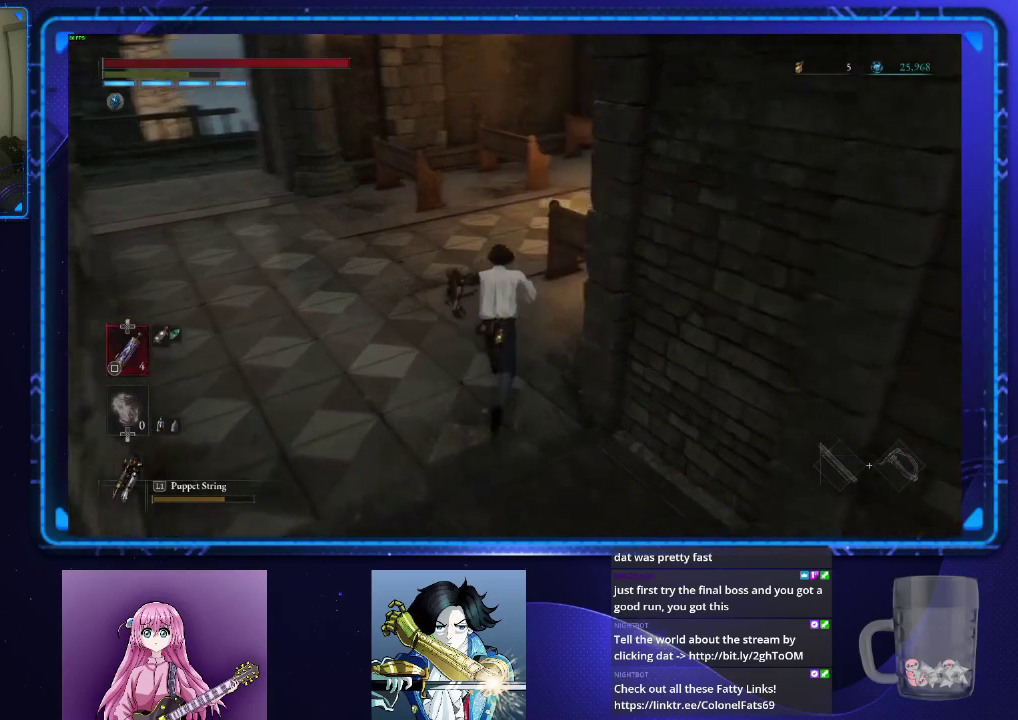
{"buttons": ["CIRCLE"], "left_stick": "up", "right_stick": "right", "events": [[84, "right_stick", "center"], [468, "right_stick", "right"]]}
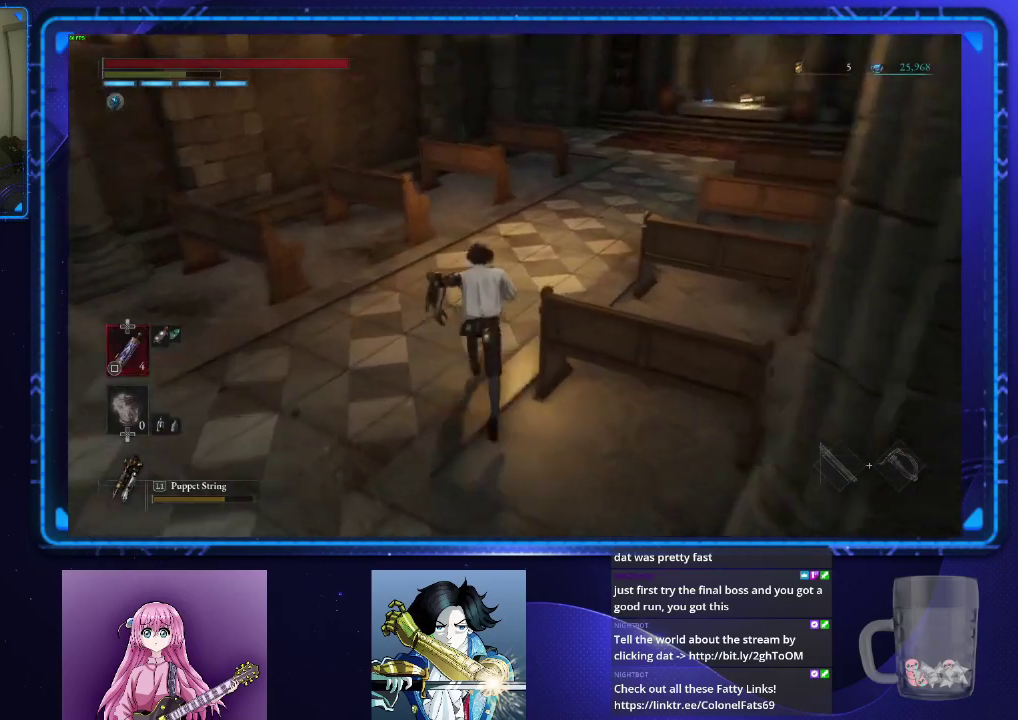
{"buttons": ["CIRCLE"], "left_stick": "up", "right_stick": "center", "events": [[17, "right_stick", "up-right"], [83, "right_stick", "center"]]}
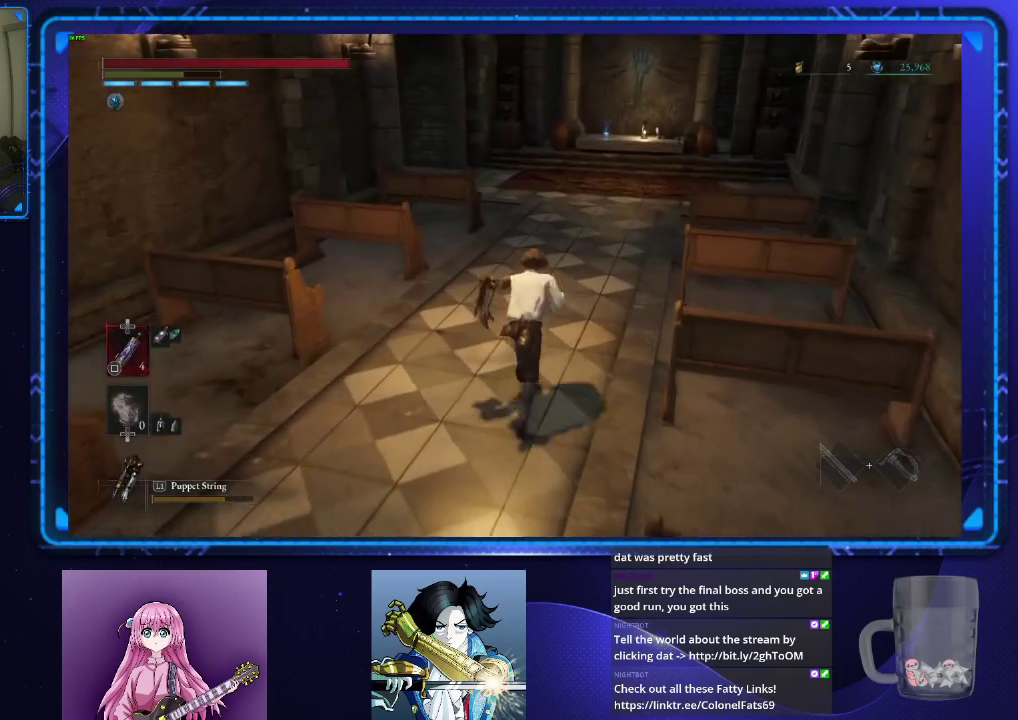
{"buttons": ["CIRCLE"], "left_stick": "up", "right_stick": "center", "events": [[151, "right_stick", "down-left"], [267, "right_stick", "center"]]}
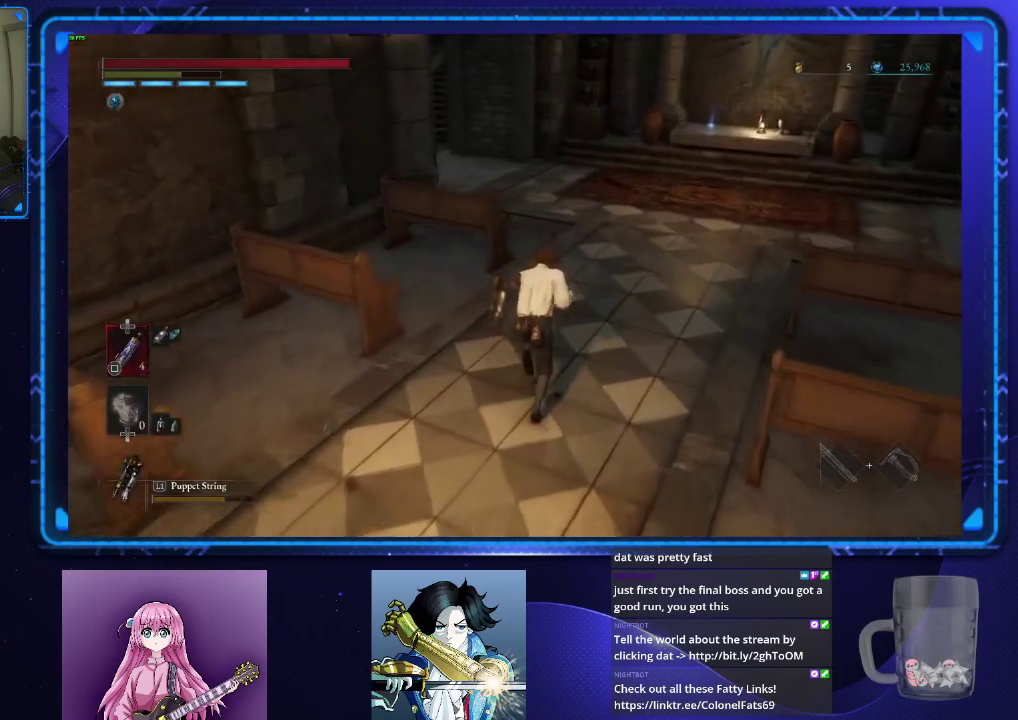
{"buttons": ["CIRCLE"], "left_stick": "up", "right_stick": "left", "events": [[217, "right_stick", "left"]]}
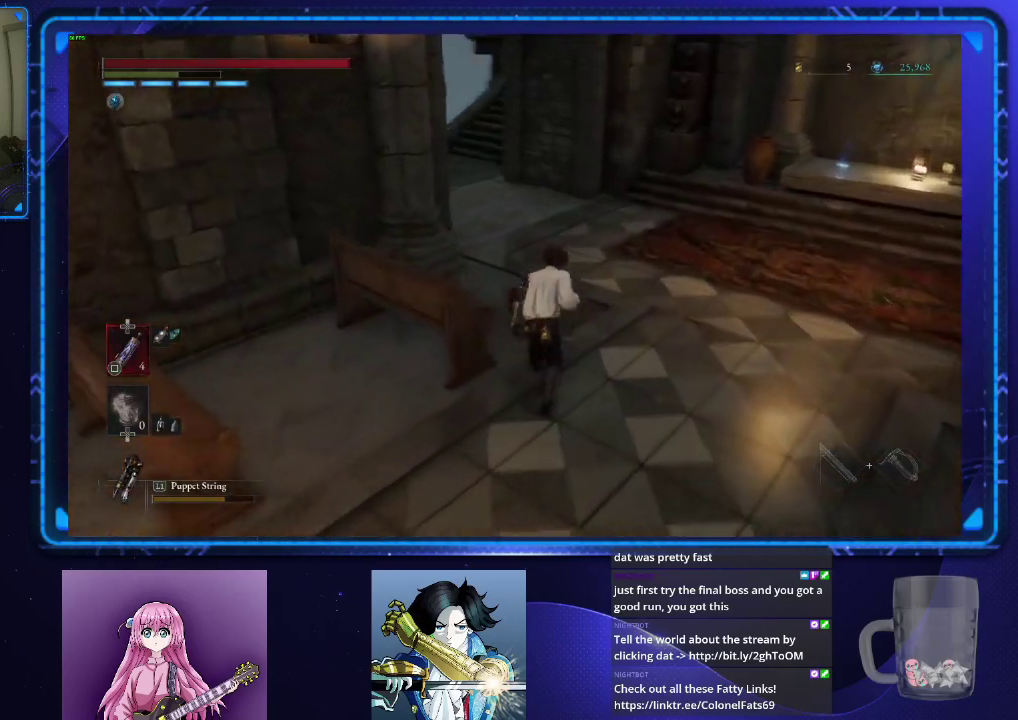
{"buttons": ["CIRCLE"], "left_stick": "up", "right_stick": "right", "events": [[234, "right_stick", "center"], [468, "right_stick", "right"]]}
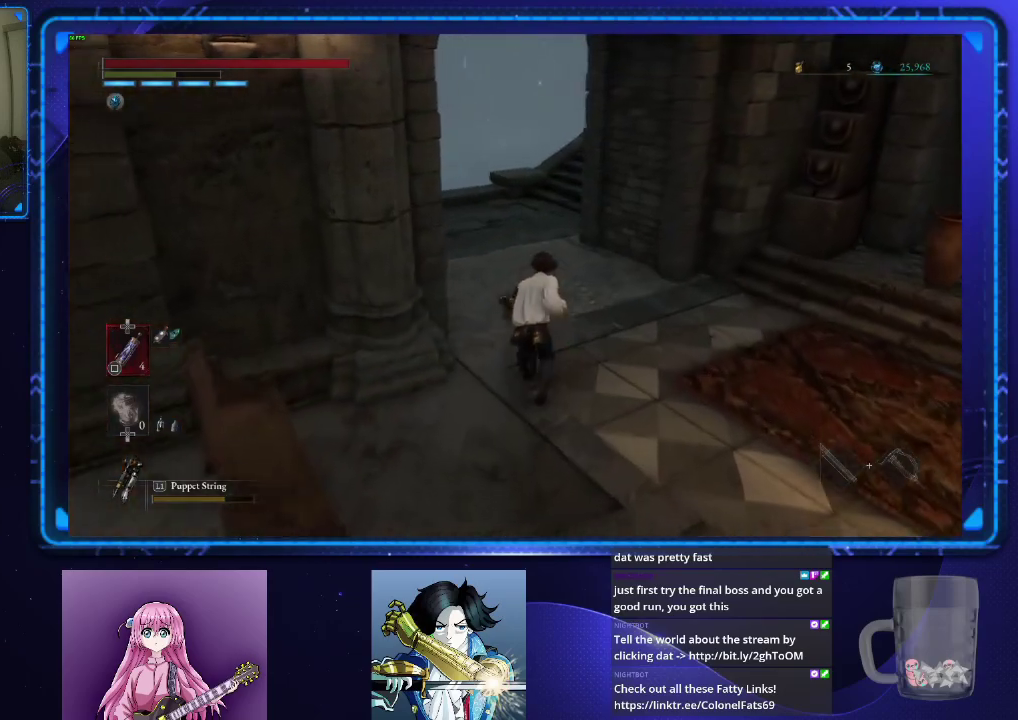
{"buttons": ["CIRCLE"], "left_stick": "up", "right_stick": "center", "events": [[50, "right_stick", "center"]]}
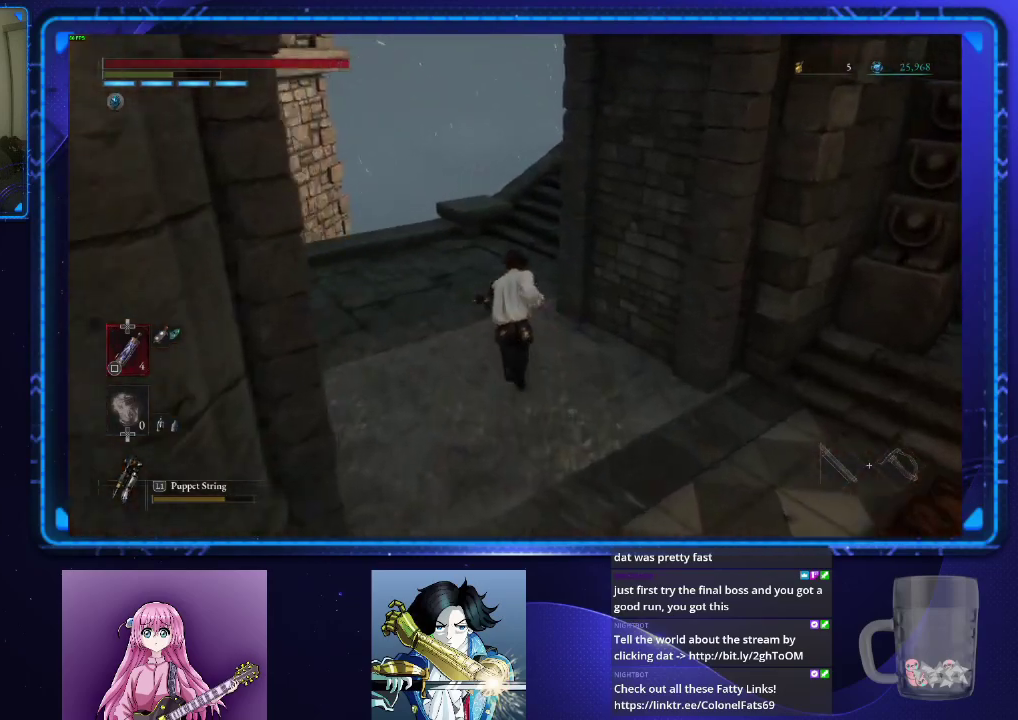
{"buttons": ["CIRCLE"], "left_stick": "up", "right_stick": "up-right", "events": [[367, "right_stick", "right"], [451, "right_stick", "up-right"]]}
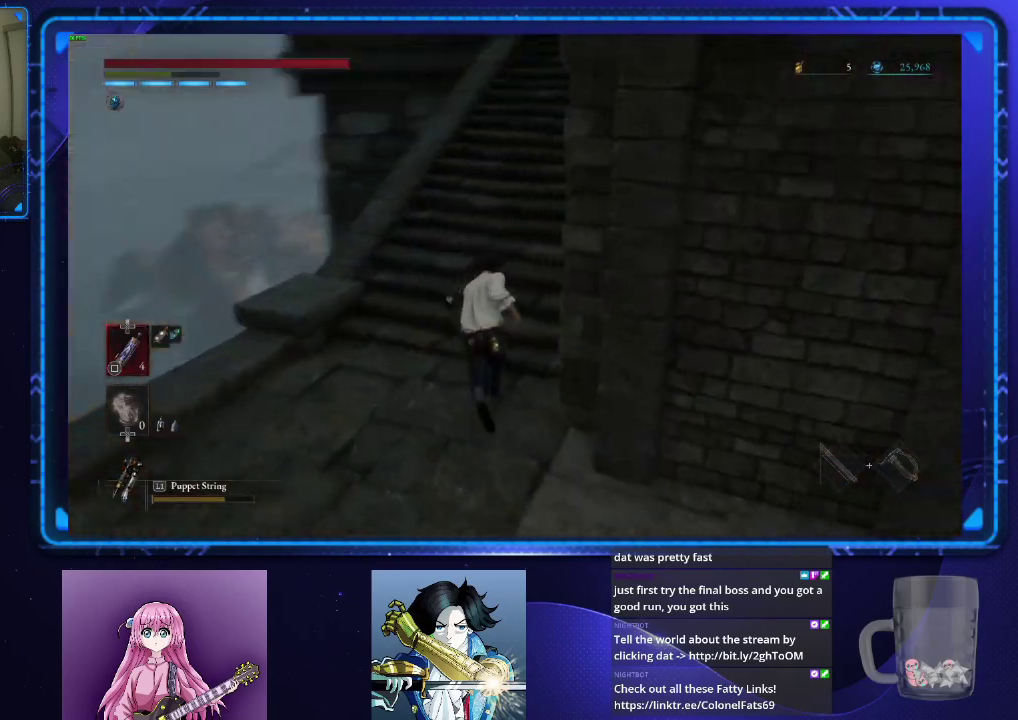
{"buttons": ["CIRCLE"], "left_stick": "up", "right_stick": "center", "events": [[150, "right_stick", "center"]]}
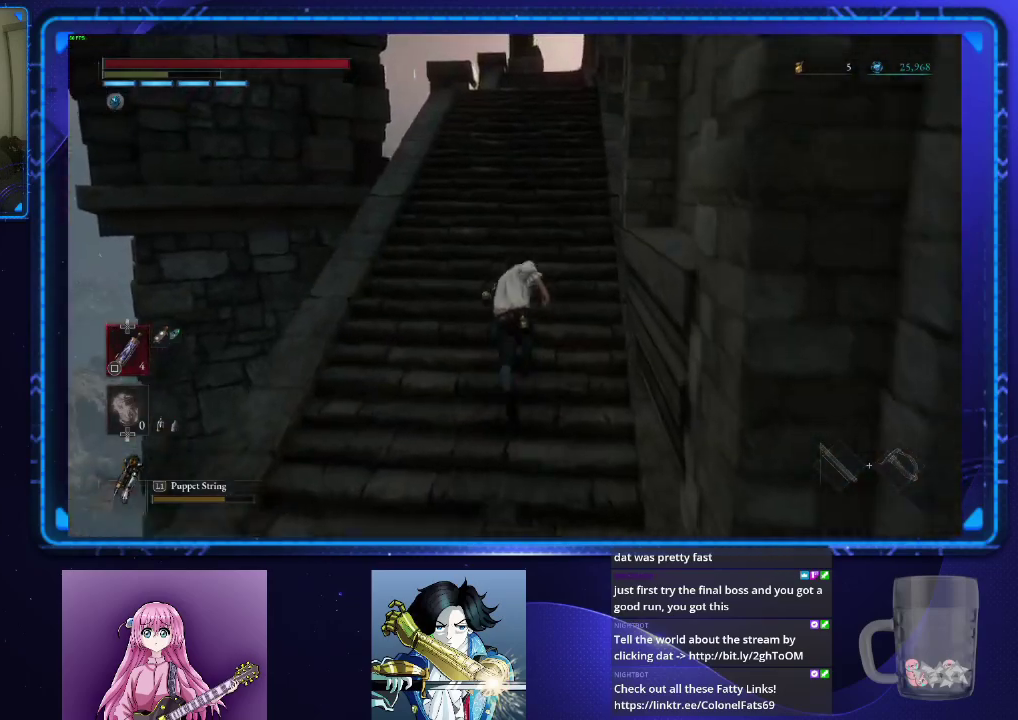
{"buttons": ["CIRCLE"], "left_stick": "up", "right_stick": "down-right", "events": [[167, "right_stick", "right"], [401, "right_stick", "down-right"]]}
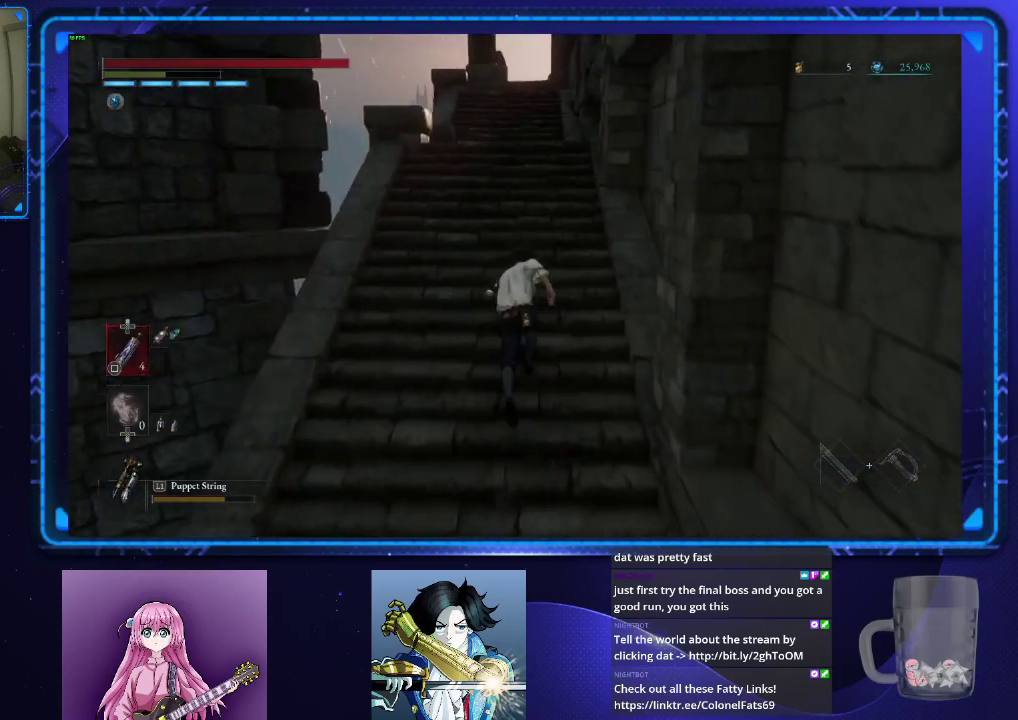
{"buttons": ["CIRCLE"], "left_stick": "up", "right_stick": "center", "events": [[150, "right_stick", "center"]]}
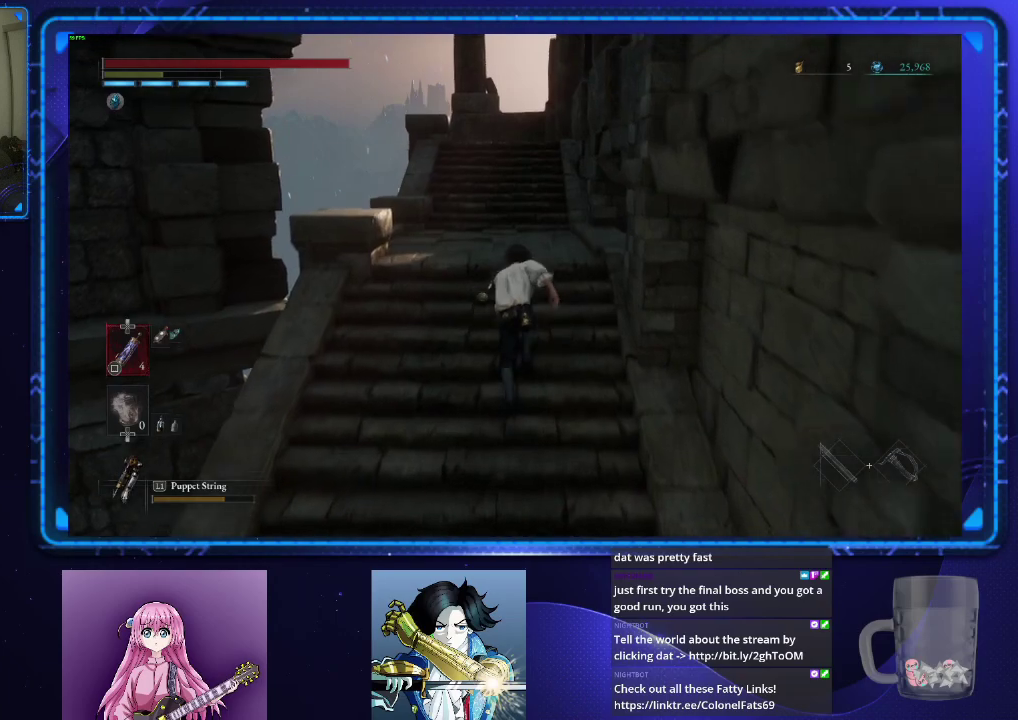
{"buttons": ["CIRCLE"], "left_stick": "up", "right_stick": "down-right", "events": [[418, "right_stick", "down-right"]]}
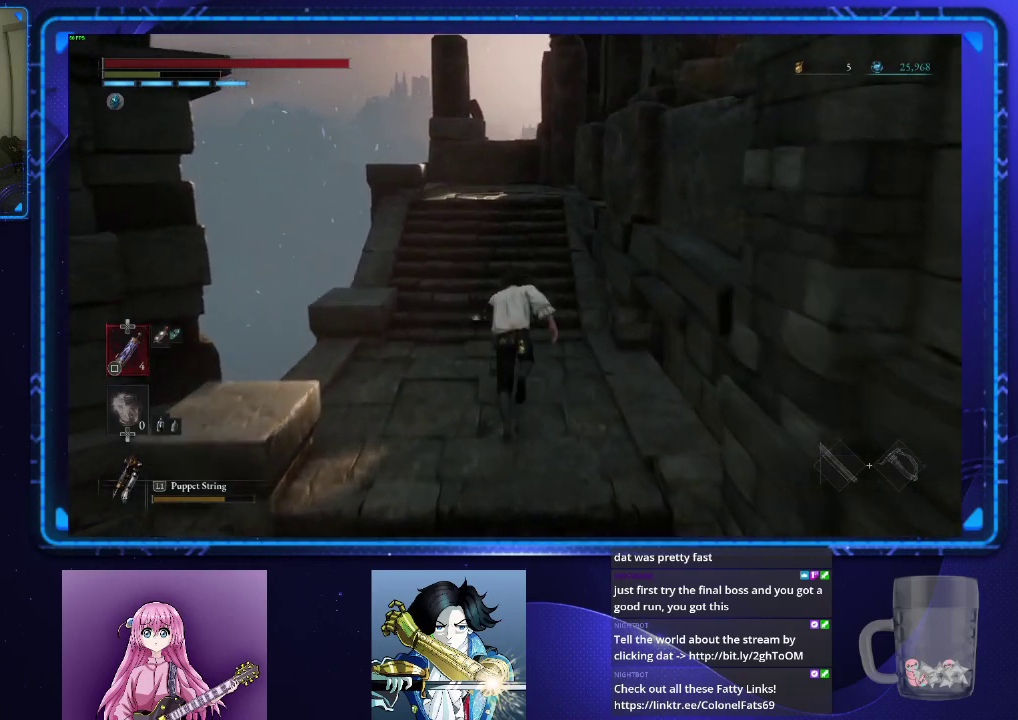
{"buttons": ["CIRCLE"], "left_stick": "up", "right_stick": "down-right"}
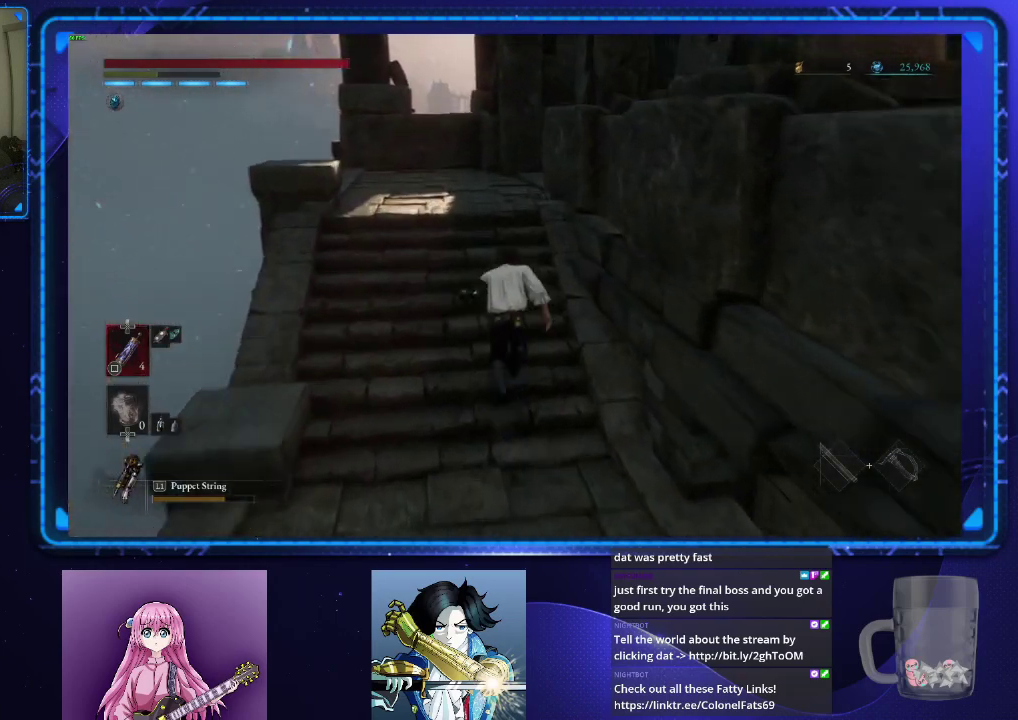
{"buttons": ["CIRCLE"], "left_stick": "up", "right_stick": "down-right"}
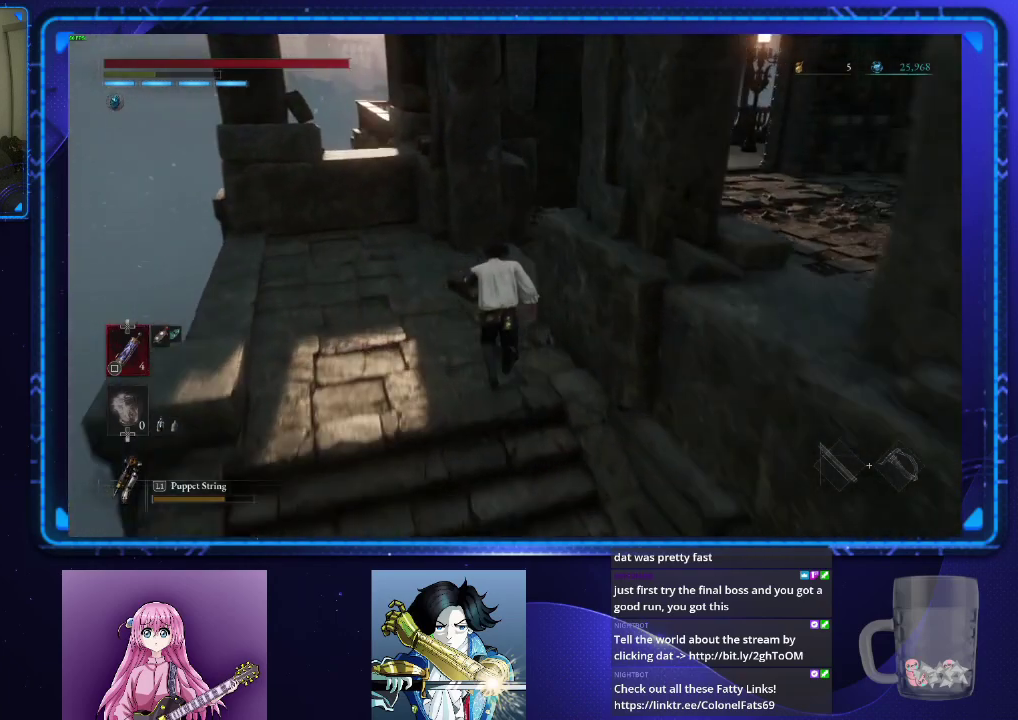
{"buttons": ["CIRCLE"], "left_stick": "up", "right_stick": "right", "events": [[83, "right_stick", "right"]]}
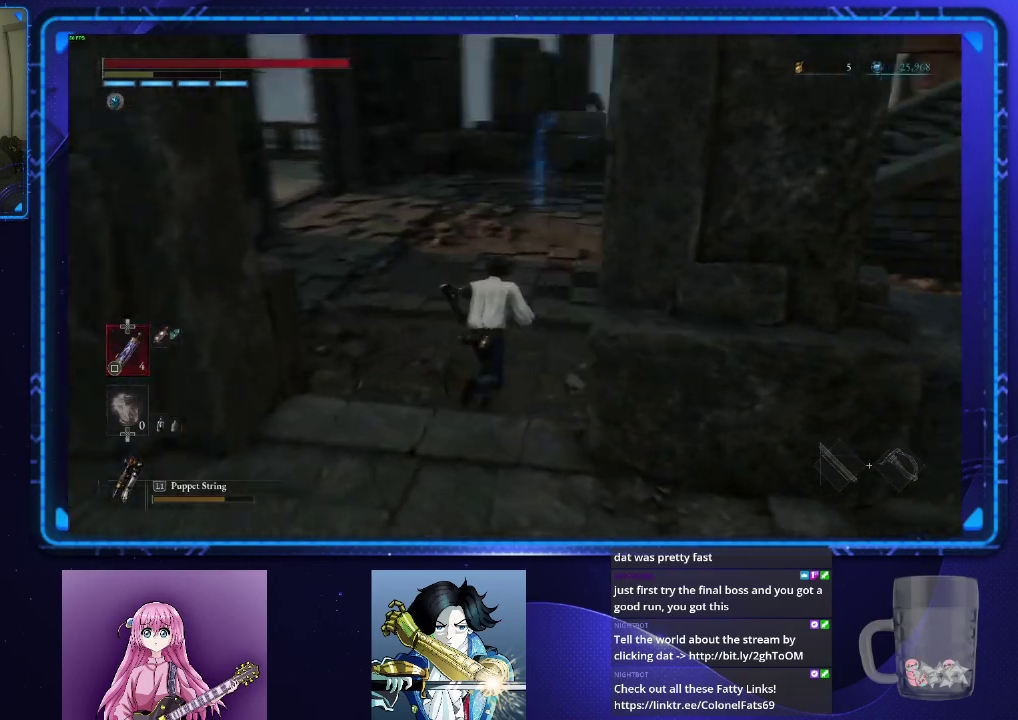
{"buttons": ["CIRCLE"], "left_stick": "up", "right_stick": "center", "events": [[117, "right_stick", "center"]]}
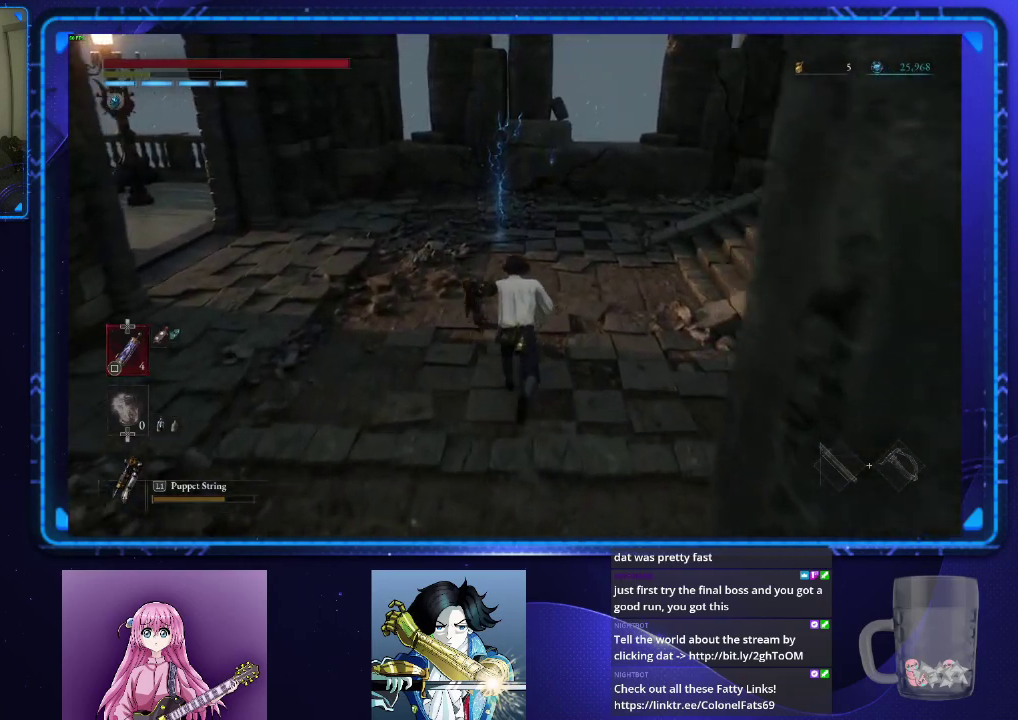
{"buttons": ["CROSS", "CIRCLE"], "left_stick": "up", "right_stick": "center", "events": [[300, "CROSS", "down"], [384, "CROSS", "up"], [467, "CROSS", "down"]]}
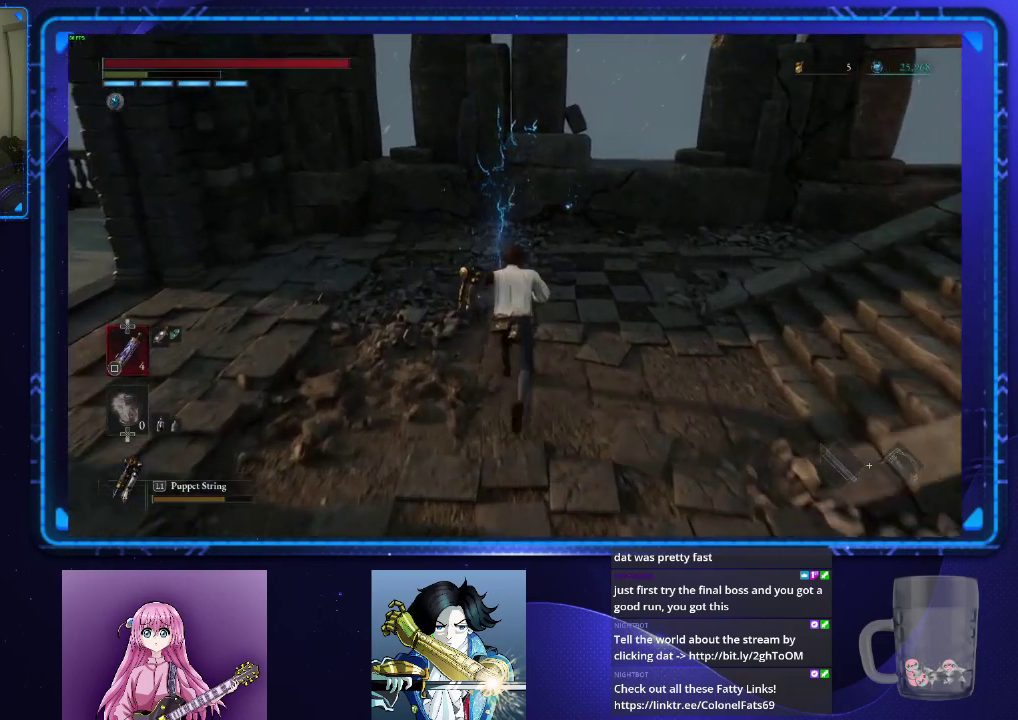
{"buttons": [], "left_stick": "up", "right_stick": "center", "events": [[51, "CROSS", "up"], [117, "CROSS", "down"], [201, "CROSS", "up"], [284, "CROSS", "down"], [351, "CROSS", "up"], [367, "CIRCLE", "up"], [401, "CROSS", "down"], [484, "CROSS", "up"]]}